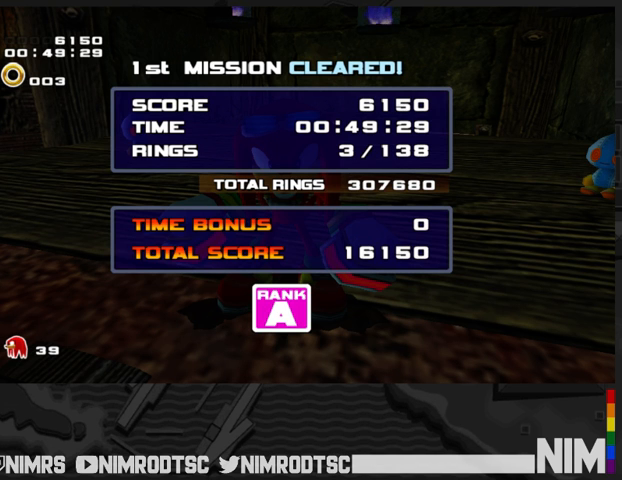
Gameplay with a controller (Xbox layout); each line is a JSON object with the inputs held at the frame after it. "events" lists button and stick changes between this image and that frame as [ms after this image, input, new state], when the widget could be followed in between.
{"buttons": ["START"], "left_stick": "center", "right_stick": "center"}
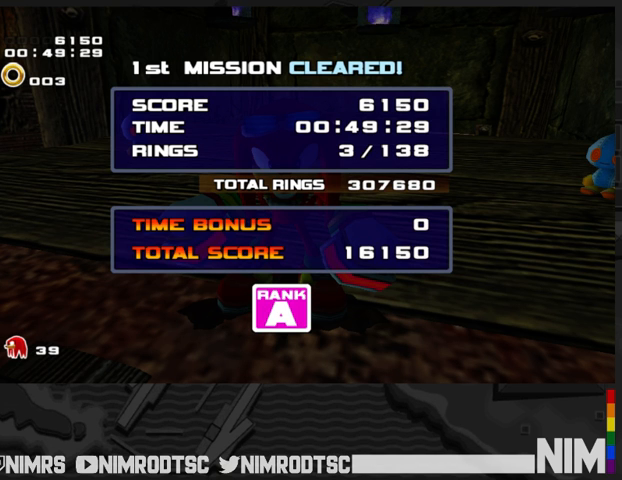
{"buttons": [], "left_stick": "center", "right_stick": "center", "events": [[100, "START", "up"], [200, "START", "down"], [267, "START", "up"], [367, "START", "down"], [433, "START", "up"]]}
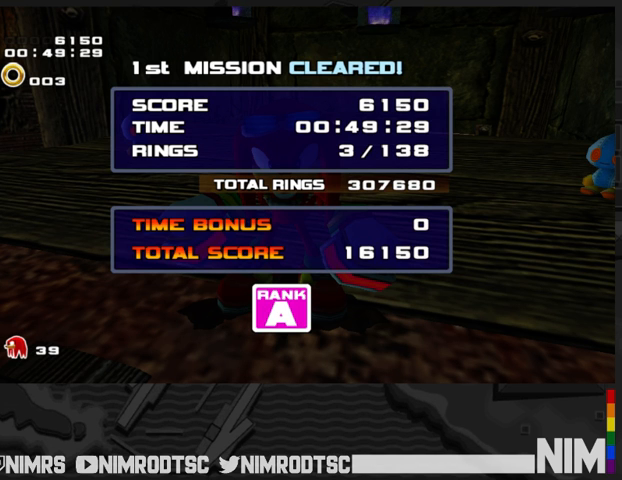
{"buttons": [], "left_stick": "center", "right_stick": "center", "events": [[33, "START", "down"], [100, "START", "up"], [200, "START", "down"], [267, "START", "up"], [367, "START", "down"], [433, "START", "up"]]}
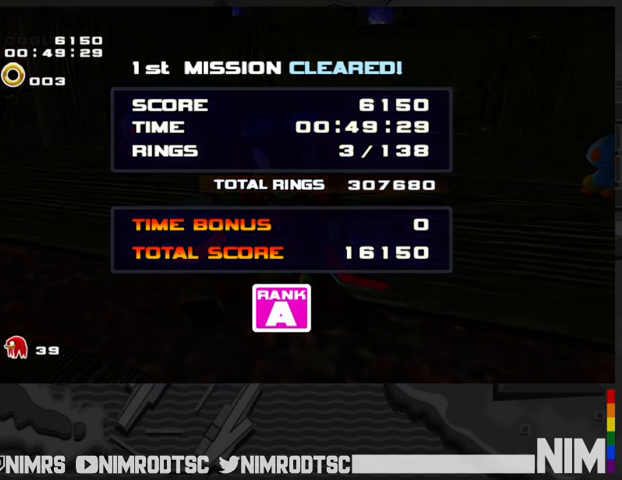
{"buttons": ["START"], "left_stick": "center", "right_stick": "center", "events": [[33, "START", "down"], [67, "START", "up"], [167, "START", "down"], [267, "START", "up"], [333, "START", "down"], [400, "START", "up"], [500, "START", "down"]]}
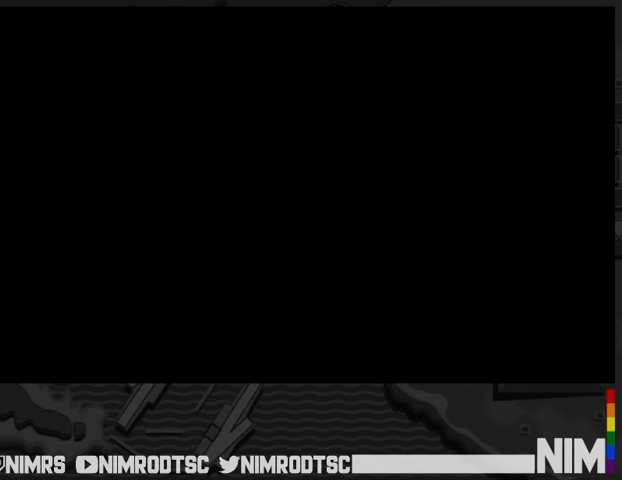
{"buttons": ["START"], "left_stick": "center", "right_stick": "center", "events": [[67, "START", "up"], [133, "START", "down"], [200, "START", "up"], [300, "START", "down"], [367, "START", "up"], [467, "START", "down"]]}
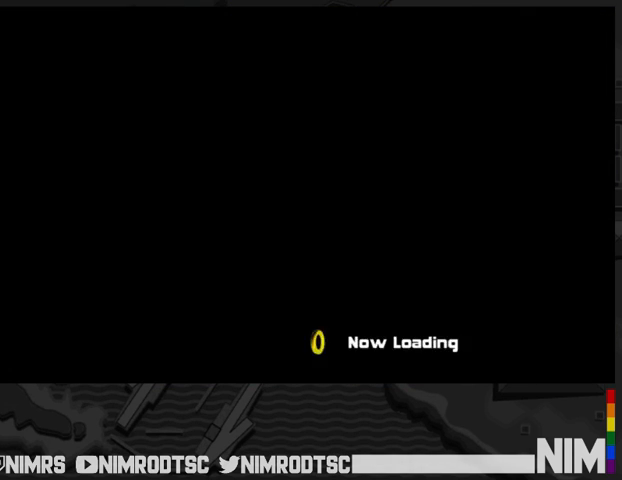
{"buttons": [], "left_stick": "center", "right_stick": "center", "events": [[33, "START", "up"], [100, "START", "down"], [167, "START", "up"], [267, "START", "down"], [333, "START", "up"], [433, "START", "down"], [500, "START", "up"]]}
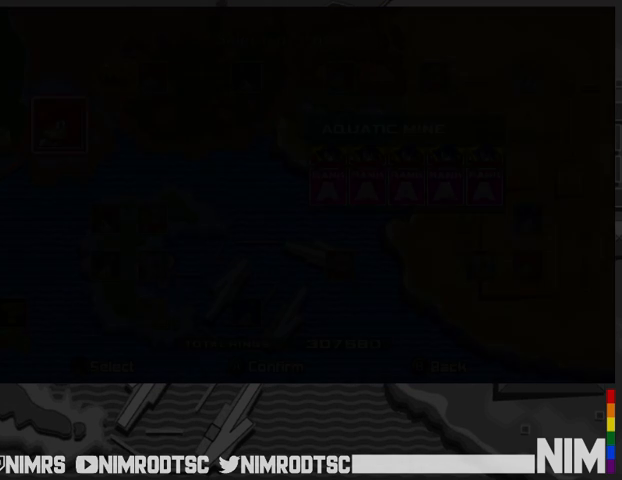
{"buttons": [], "left_stick": "center", "right_stick": "center", "events": [[67, "START", "down"], [167, "START", "up"], [233, "START", "down"], [300, "START", "up"], [367, "START", "down"], [433, "START", "up"]]}
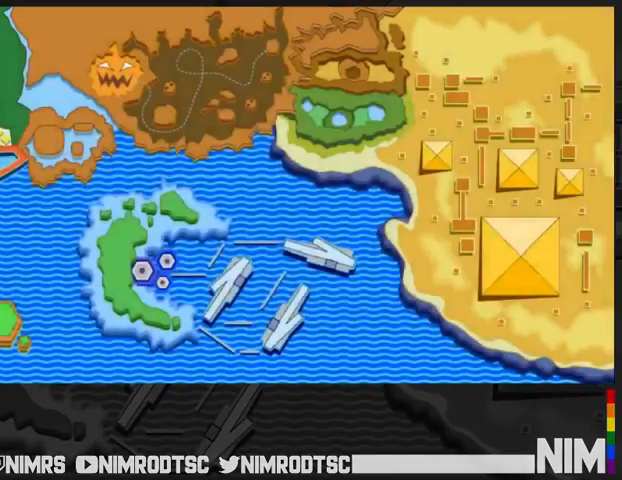
{"buttons": [], "left_stick": "center", "right_stick": "center", "events": []}
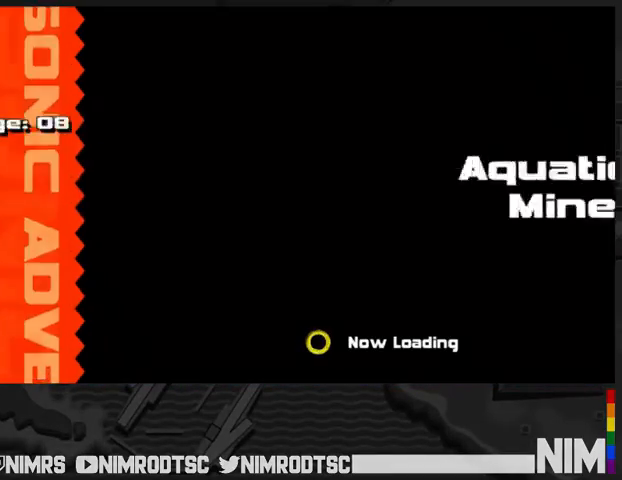
{"buttons": [], "left_stick": "center", "right_stick": "center", "events": []}
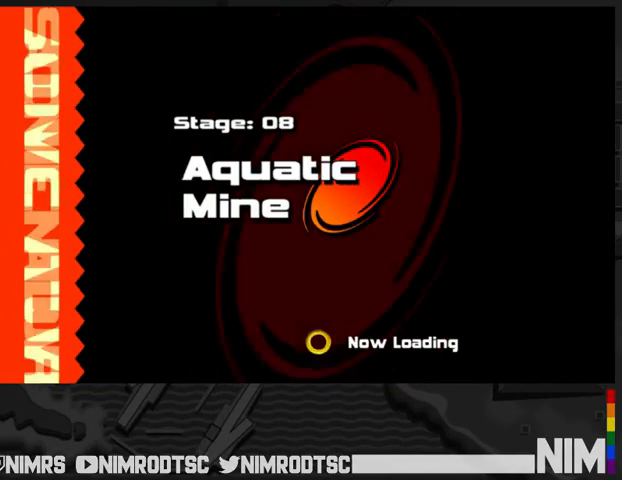
{"buttons": [], "left_stick": "center", "right_stick": "center", "events": []}
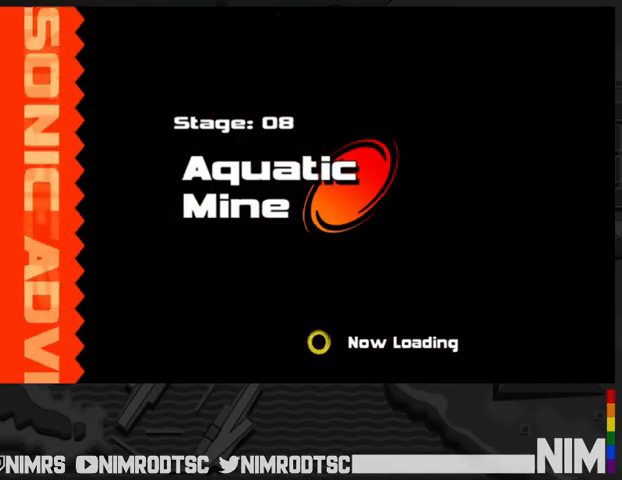
{"buttons": [], "left_stick": "center", "right_stick": "center", "events": []}
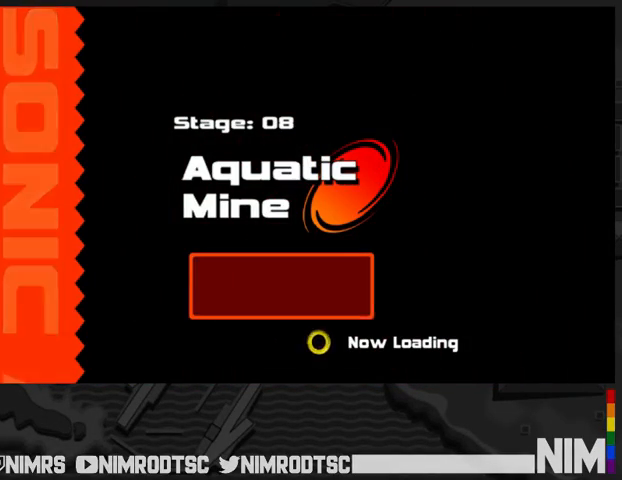
{"buttons": [], "left_stick": "center", "right_stick": "center", "events": []}
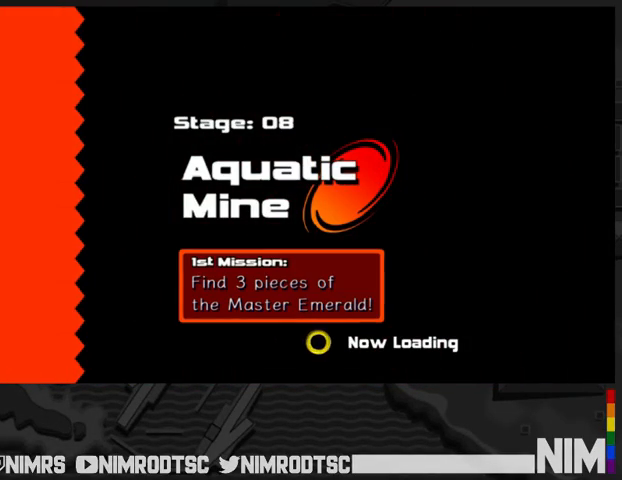
{"buttons": [], "left_stick": "center", "right_stick": "center", "events": []}
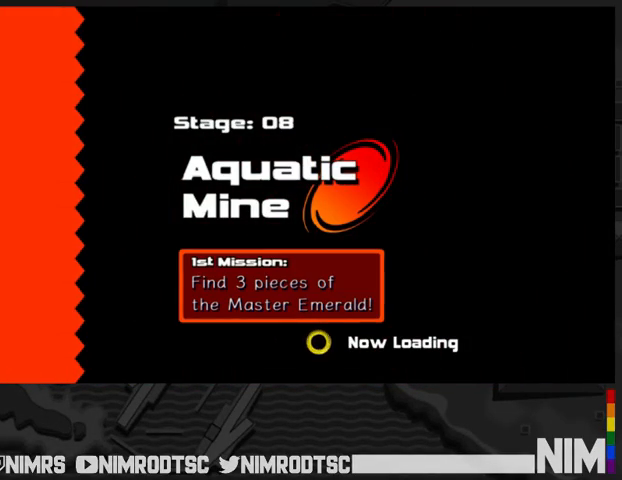
{"buttons": [], "left_stick": "up-left", "right_stick": "center", "events": [[300, "left_stick", "up-left"]]}
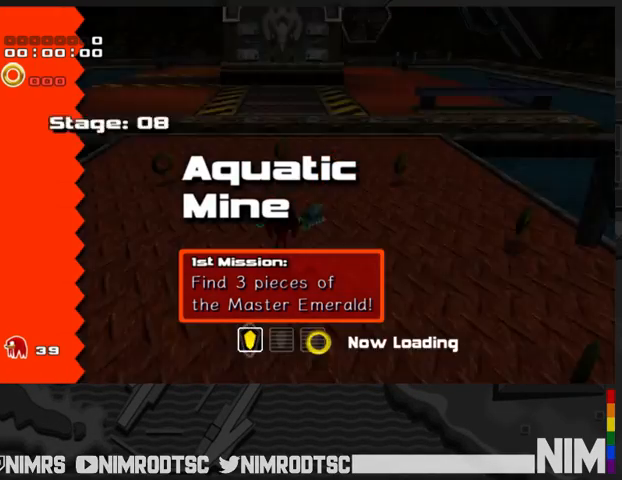
{"buttons": [], "left_stick": "up", "right_stick": "center", "events": [[333, "left_stick", "up"]]}
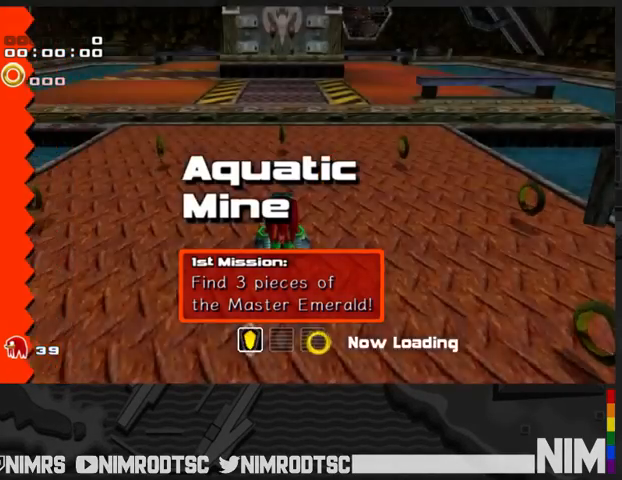
{"buttons": [], "left_stick": "up", "right_stick": "center", "events": [[100, "A", "down"], [167, "A", "up"], [233, "A", "down"], [367, "A", "up"], [367, "B", "down"], [467, "B", "up"]]}
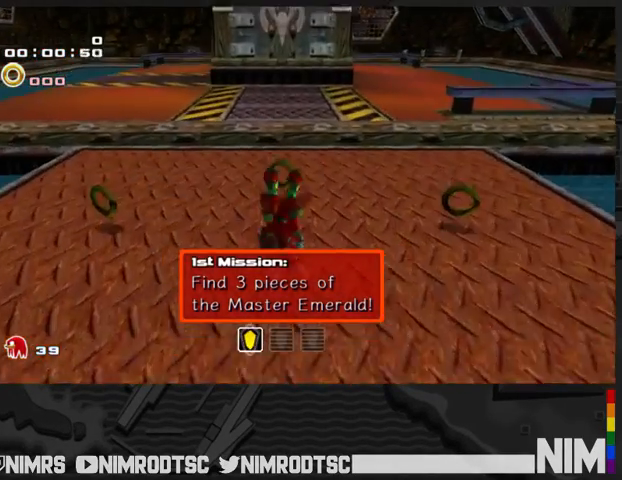
{"buttons": ["A"], "left_stick": "up", "right_stick": "center", "events": [[33, "B", "down"], [133, "B", "up"], [367, "A", "down"]]}
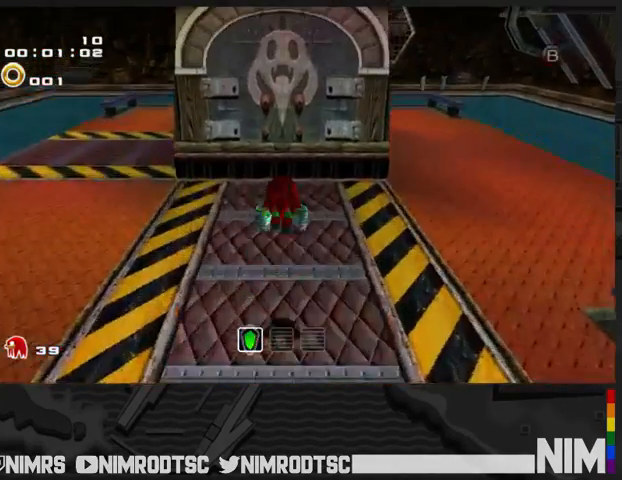
{"buttons": ["A"], "left_stick": "up", "right_stick": "center", "events": []}
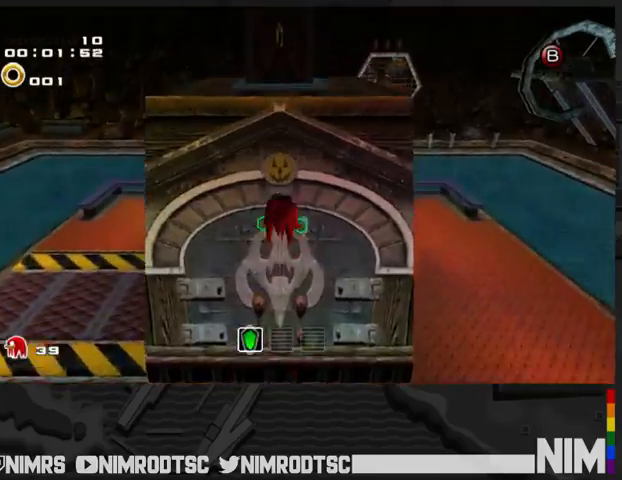
{"buttons": ["A"], "left_stick": "up", "right_stick": "center", "events": []}
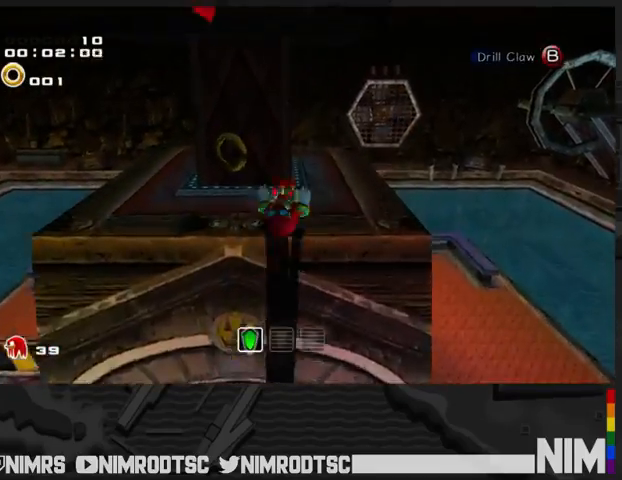
{"buttons": ["A"], "left_stick": "down", "right_stick": "center", "events": [[100, "A", "up"], [167, "left_stick", "down-left"], [300, "A", "down"], [300, "left_stick", "down"]]}
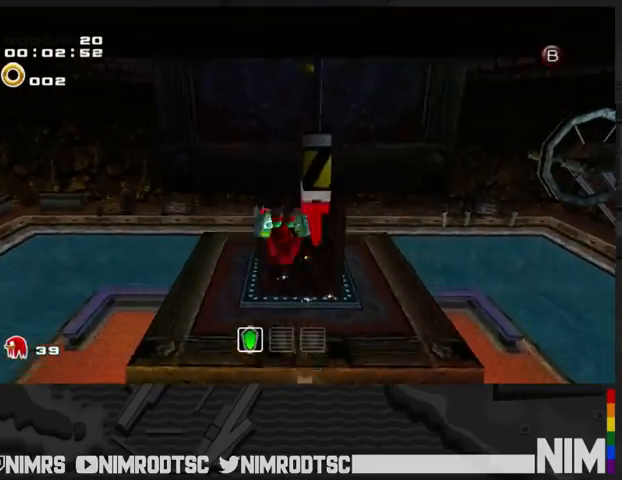
{"buttons": [], "left_stick": "center", "right_stick": "center", "events": [[133, "A", "up"], [267, "left_stick", "center"]]}
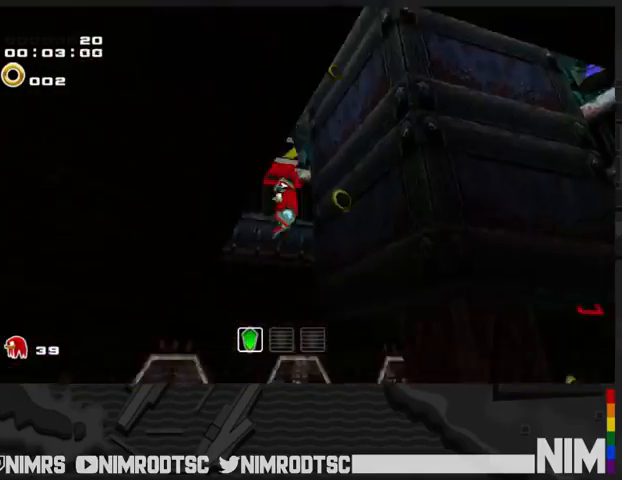
{"buttons": [], "left_stick": "up", "right_stick": "center", "events": [[267, "left_stick", "up-left"], [367, "A", "down"], [367, "left_stick", "up"], [467, "A", "up"]]}
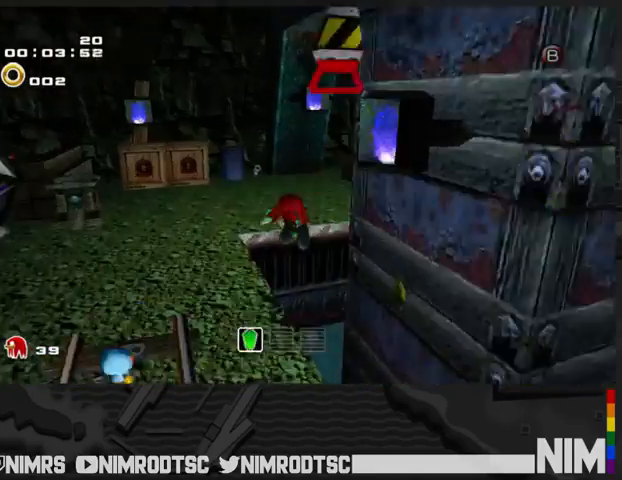
{"buttons": ["A", "L2"], "left_stick": "up-right", "right_stick": "center", "events": [[33, "A", "down"], [267, "left_stick", "up-right"], [467, "L2", "down"]]}
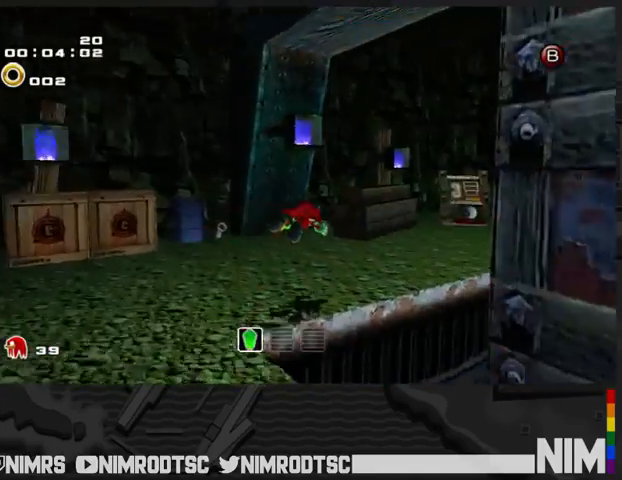
{"buttons": [], "left_stick": "up-left", "right_stick": "center", "events": [[300, "left_stick", "up"], [433, "left_stick", "up-left"], [467, "A", "up"], [467, "L2", "up"]]}
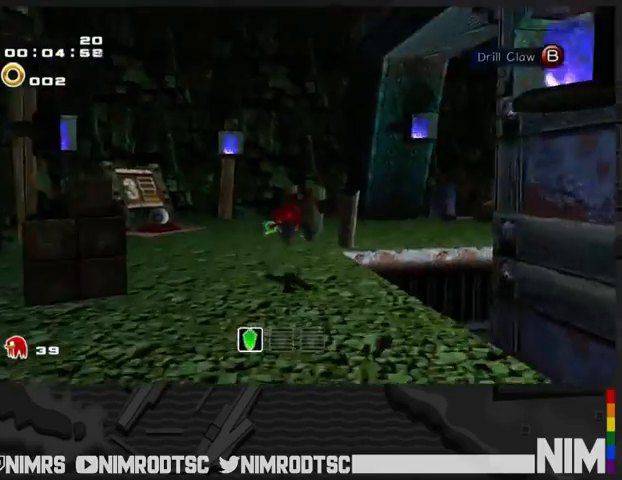
{"buttons": [], "left_stick": "up", "right_stick": "center", "events": [[500, "left_stick", "up"]]}
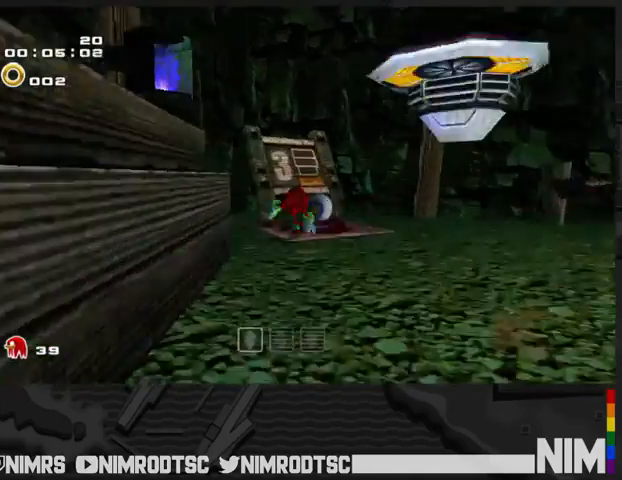
{"buttons": [], "left_stick": "down-right", "right_stick": "center", "events": [[33, "left_stick", "up-right"], [167, "left_stick", "down-right"], [267, "left_stick", "down"], [333, "A", "down"], [467, "left_stick", "down-right"], [500, "A", "up"]]}
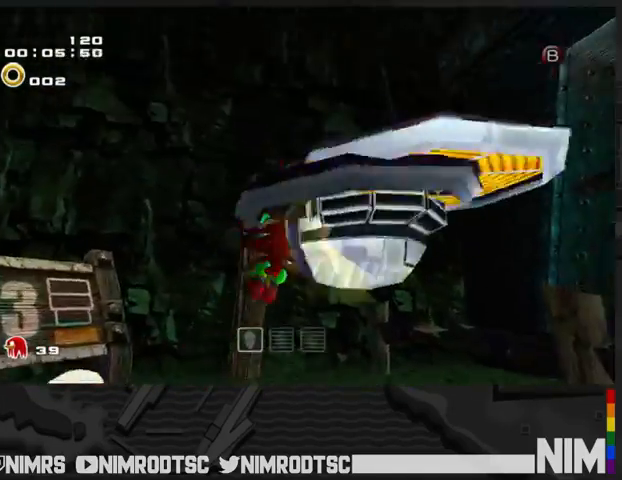
{"buttons": ["A"], "left_stick": "up-right", "right_stick": "center", "events": [[67, "A", "down"], [133, "left_stick", "right"], [233, "left_stick", "up-right"]]}
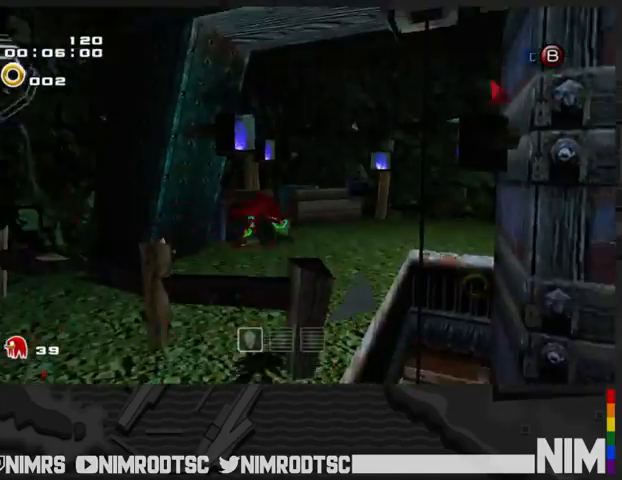
{"buttons": [], "left_stick": "down-right", "right_stick": "center", "events": [[233, "A", "up"], [300, "left_stick", "down-right"]]}
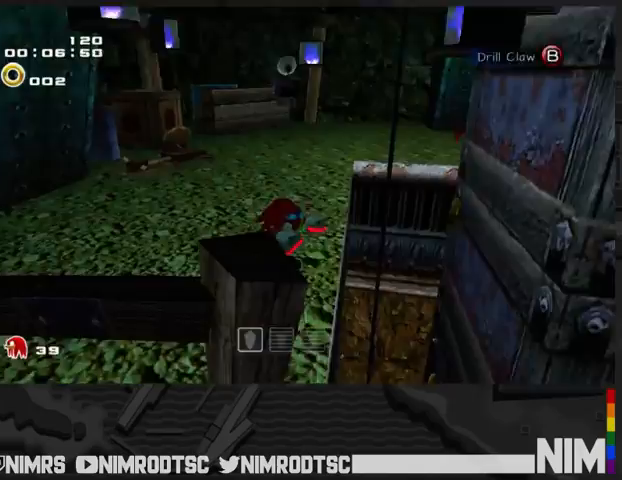
{"buttons": ["A", "B"], "left_stick": "down-right", "right_stick": "center", "events": [[100, "A", "down"], [233, "A", "up"], [300, "A", "down"], [433, "B", "down"]]}